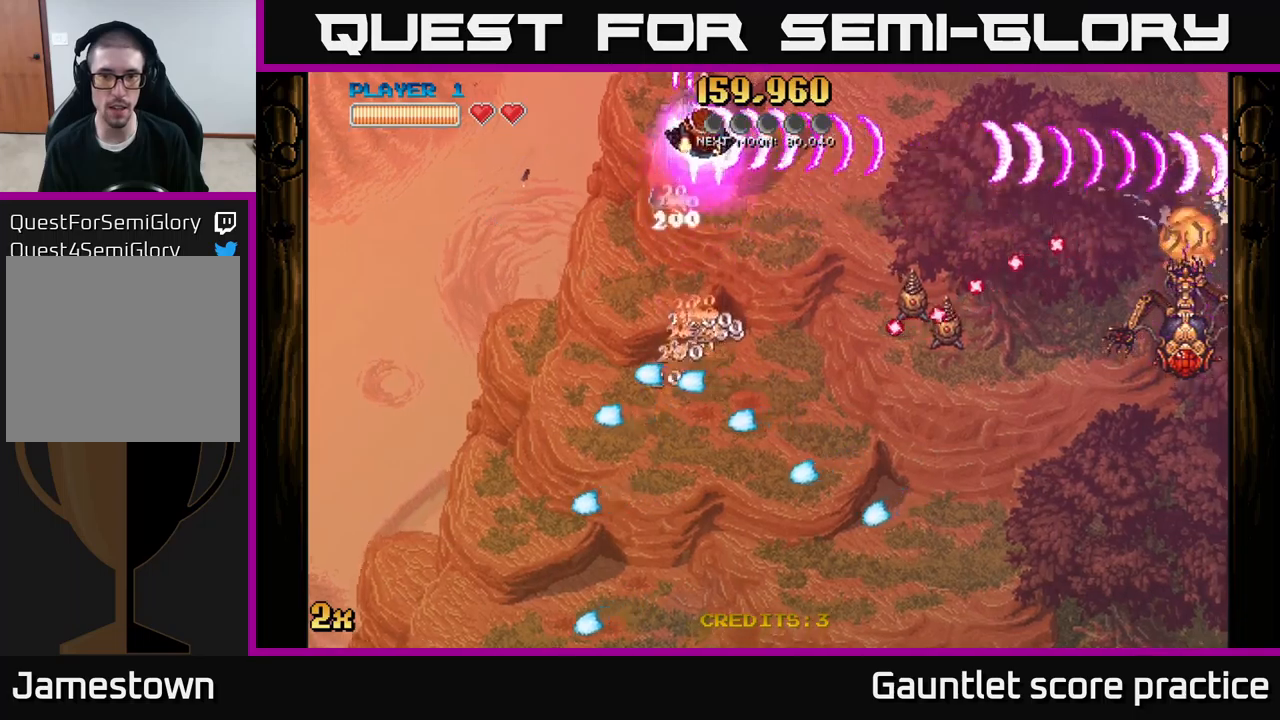
Gameplay with a controller (Xbox layout); each line is a JSON object with the inputs held at the frame after it. "events" lists button and stick changes between this image and that frame as [ms after this image, input, new state], when the widget could be followed in between.
{"buttons": ["A"], "left_stick": "right", "right_stick": "center", "events": [[233, "left_stick", "right"]]}
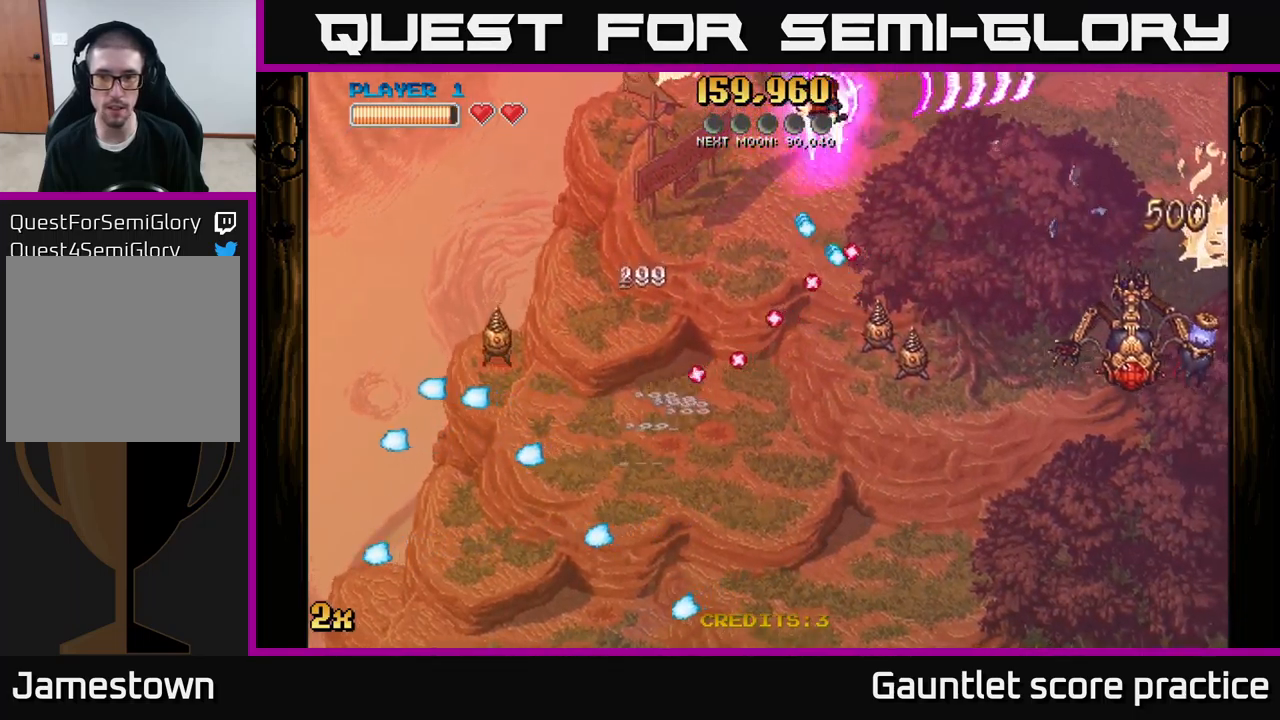
{"buttons": ["A"], "left_stick": "up-right", "right_stick": "center", "events": [[250, "X", "down"], [250, "left_stick", "down"], [400, "X", "up"], [483, "left_stick", "up-right"]]}
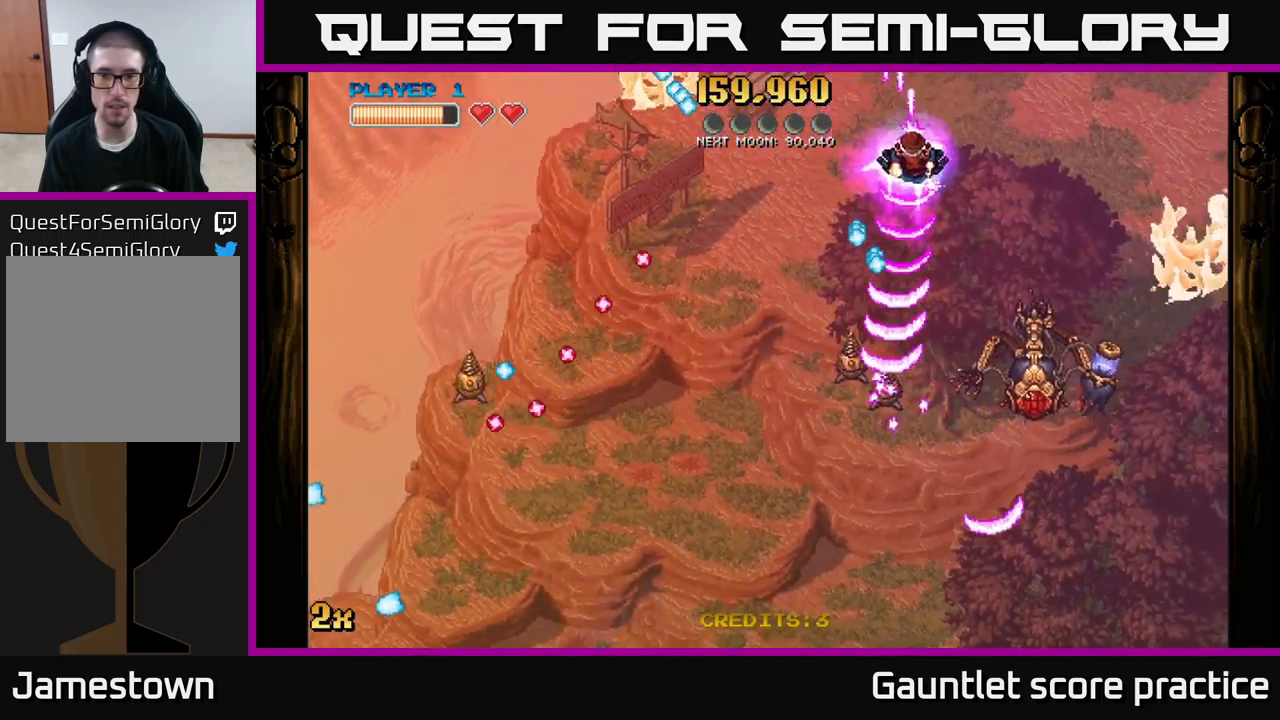
{"buttons": ["A"], "left_stick": "down-right", "right_stick": "center", "events": [[317, "left_stick", "left"], [367, "X", "down"], [450, "left_stick", "down-right"], [467, "X", "up"]]}
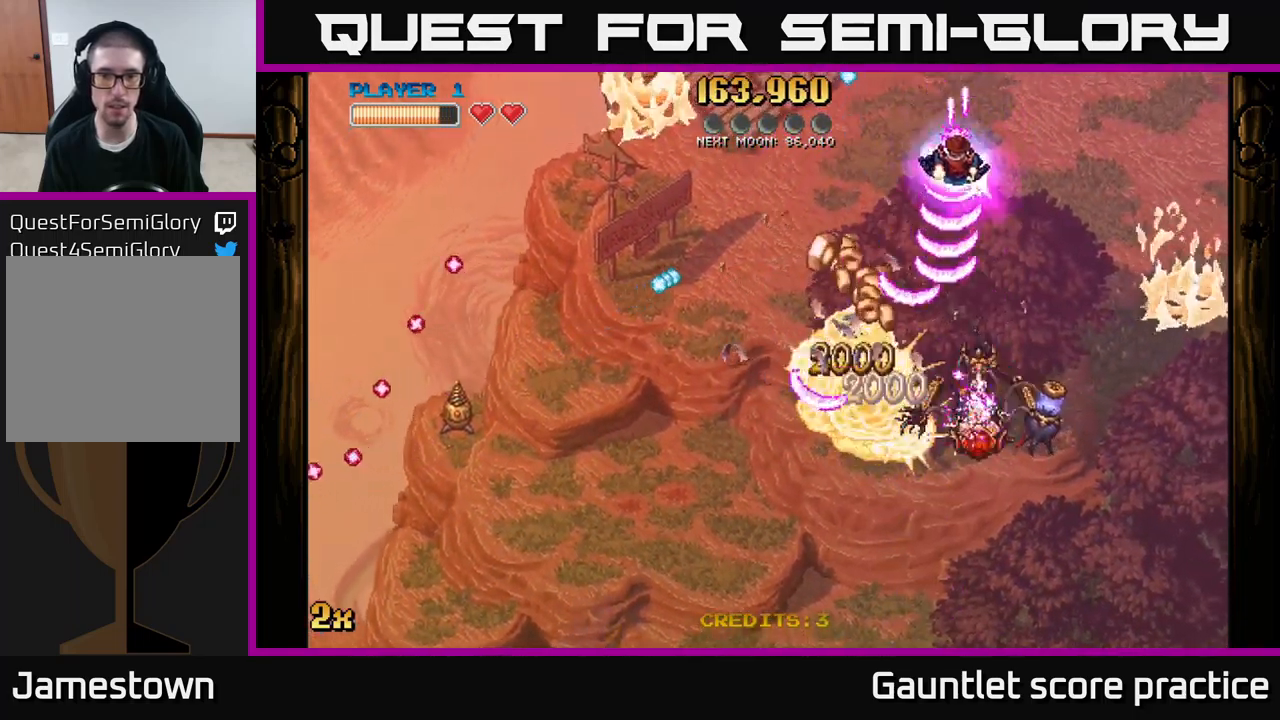
{"buttons": ["A"], "left_stick": "down-left", "right_stick": "center", "events": [[467, "left_stick", "down-left"]]}
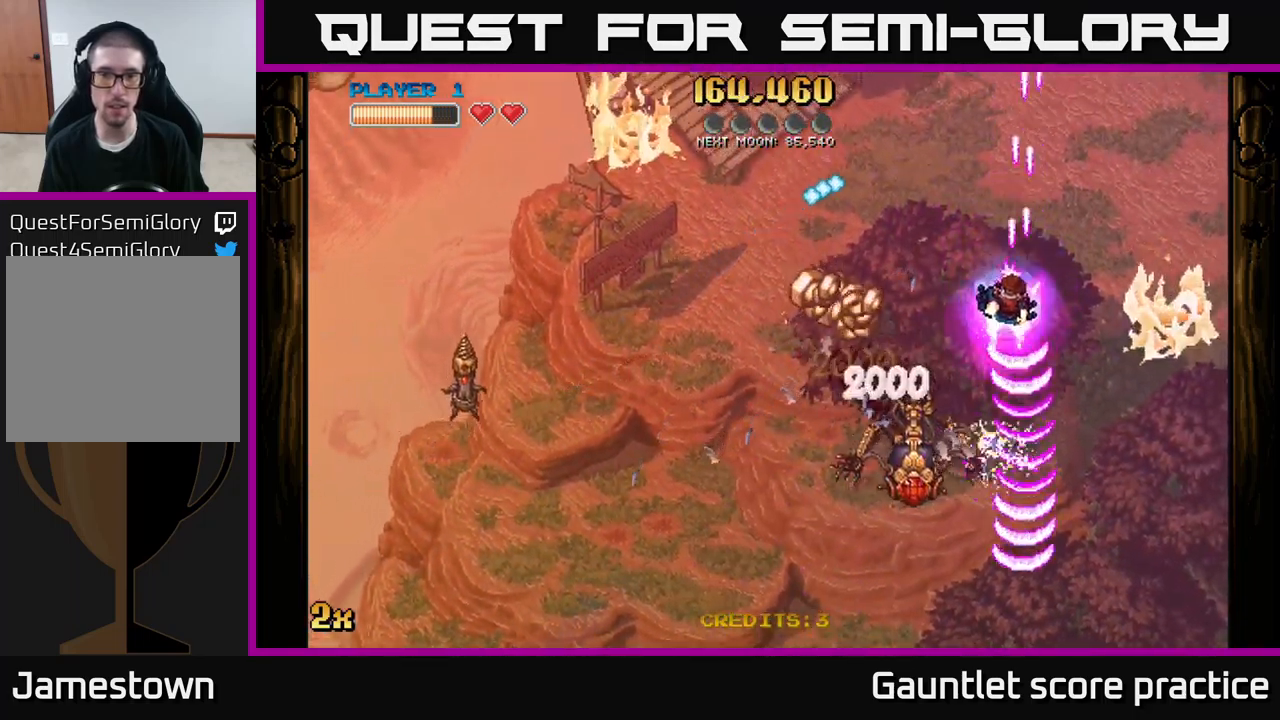
{"buttons": ["A"], "left_stick": "down-right", "right_stick": "center", "events": [[67, "X", "down"], [183, "X", "up"], [200, "left_stick", "left"], [450, "left_stick", "down"], [500, "left_stick", "down-right"]]}
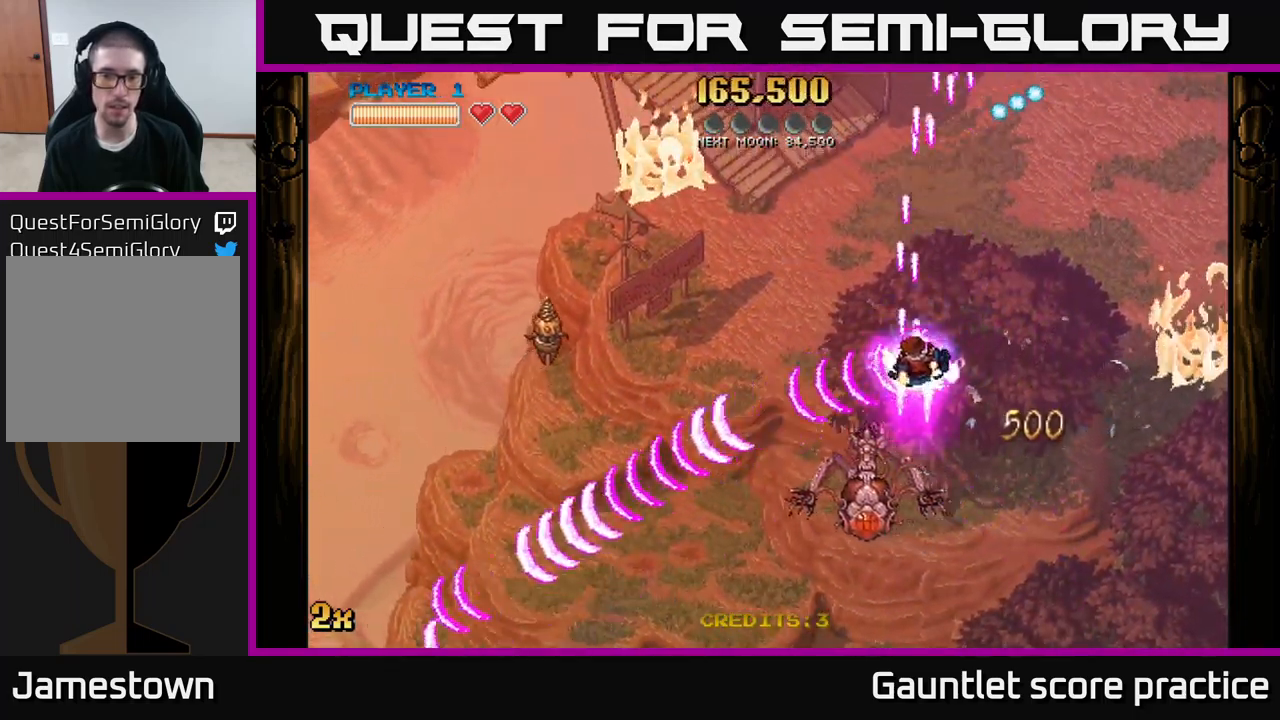
{"buttons": ["A"], "left_stick": "down", "right_stick": "center", "events": [[250, "left_stick", "down-left"], [283, "X", "down"], [317, "left_stick", "up-left"], [383, "X", "up"], [483, "left_stick", "down"]]}
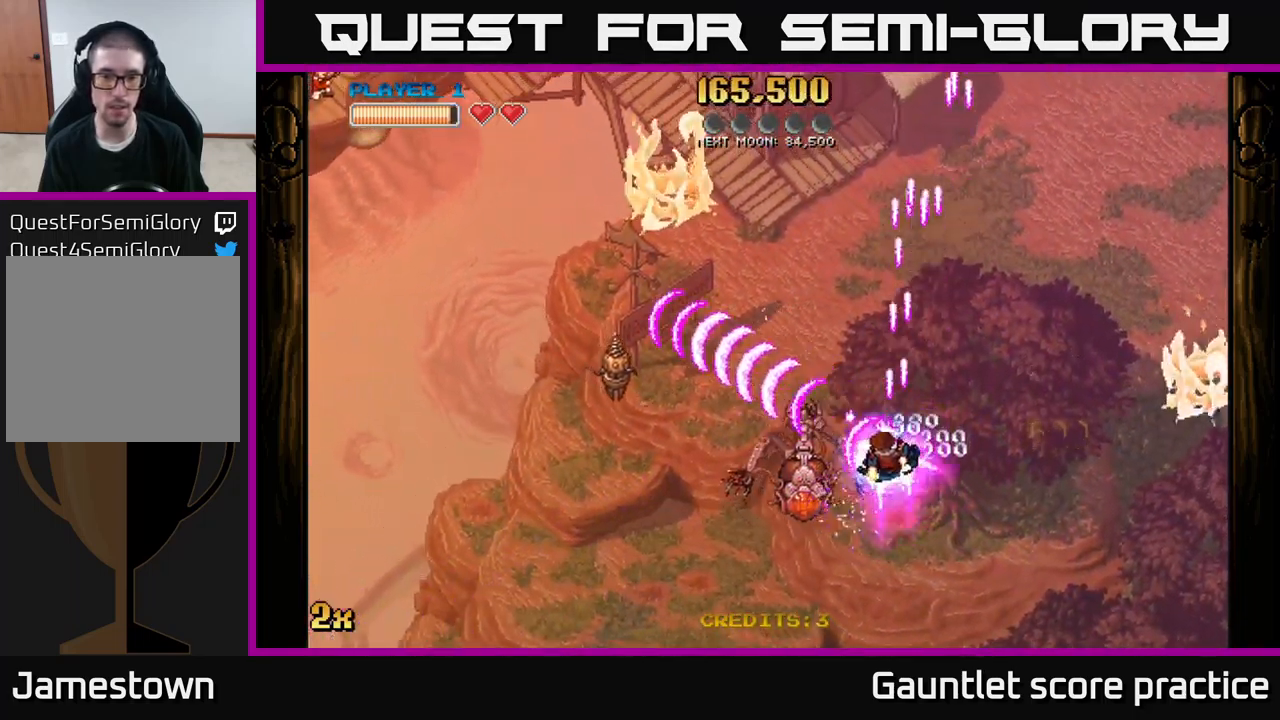
{"buttons": ["A", "X"], "left_stick": "up", "right_stick": "center", "events": [[133, "left_stick", "down-left"], [467, "X", "down"], [467, "left_stick", "up"]]}
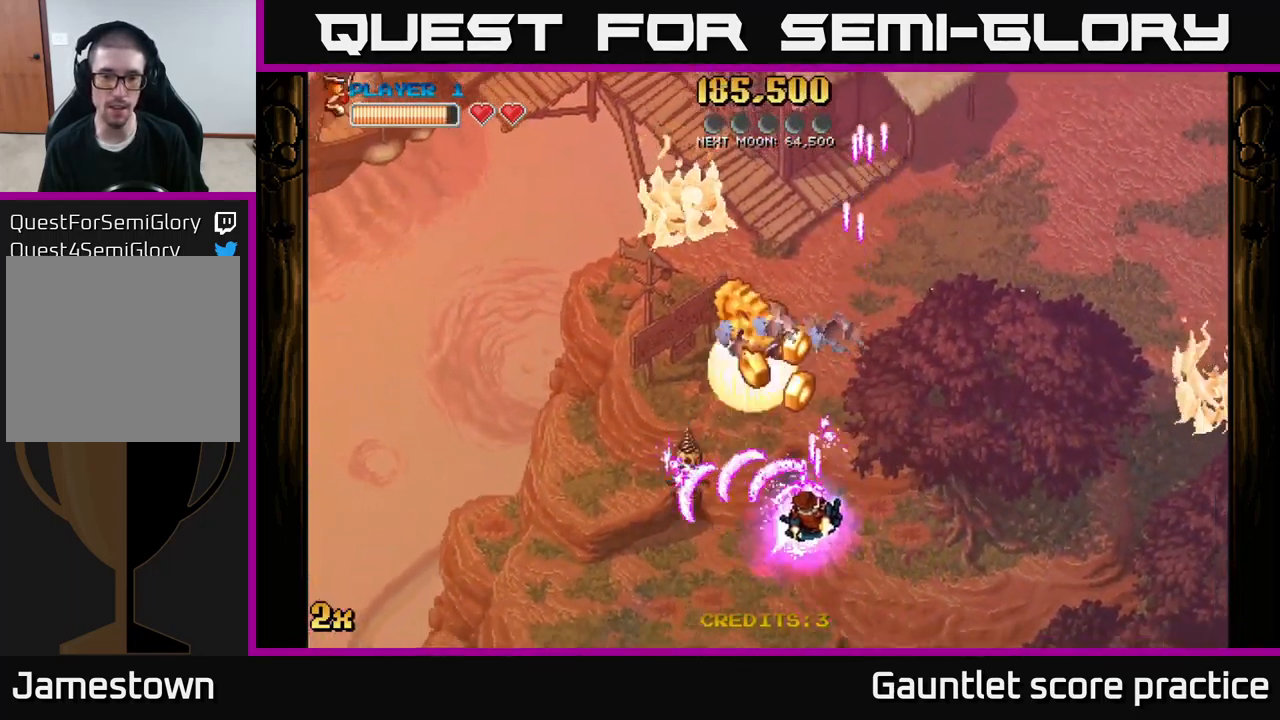
{"buttons": ["A"], "left_stick": "up-left", "right_stick": "center", "events": [[100, "X", "up"], [217, "left_stick", "left"], [433, "left_stick", "up-left"]]}
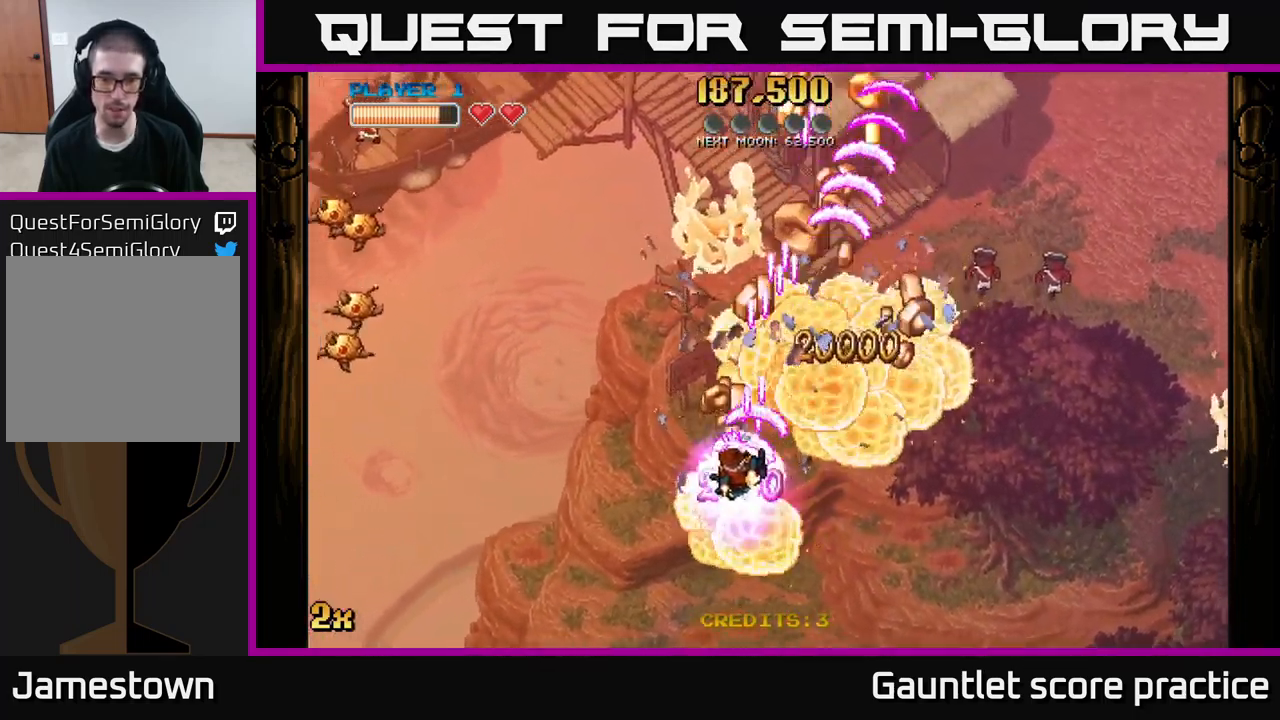
{"buttons": ["A"], "left_stick": "up-right", "right_stick": "center", "events": [[100, "left_stick", "down-left"], [183, "left_stick", "up-right"]]}
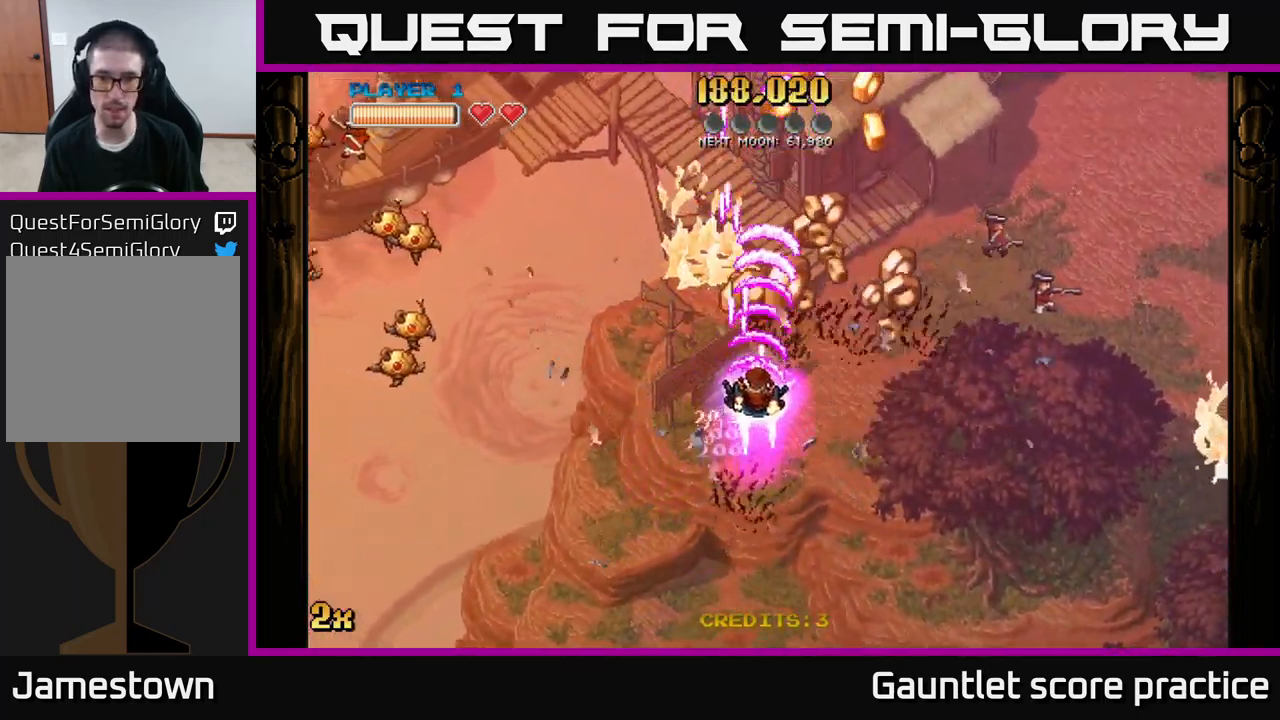
{"buttons": ["A"], "left_stick": "up", "right_stick": "center", "events": [[499, "left_stick", "up"]]}
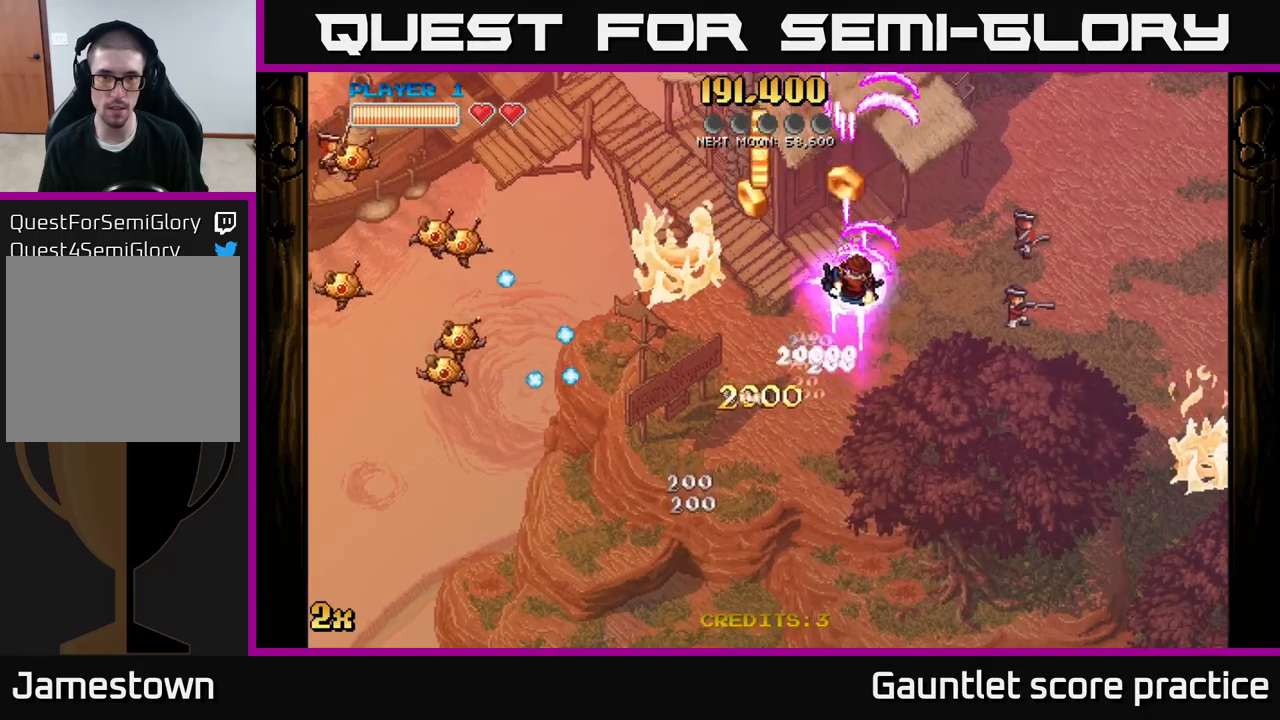
{"buttons": ["A"], "left_stick": "down-left", "right_stick": "center", "events": [[17, "left_stick", "up-left"], [184, "X", "down"], [300, "X", "up"], [367, "left_stick", "down-left"]]}
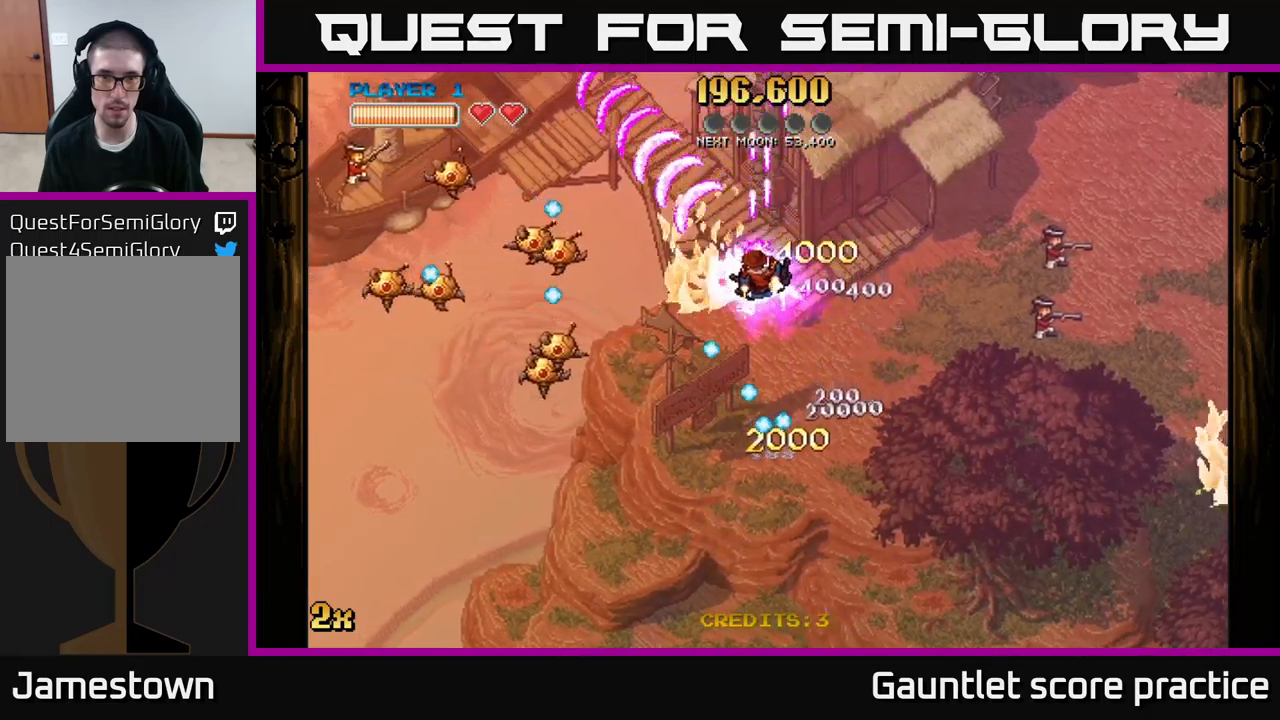
{"buttons": ["A"], "left_stick": "down-left", "right_stick": "center", "events": []}
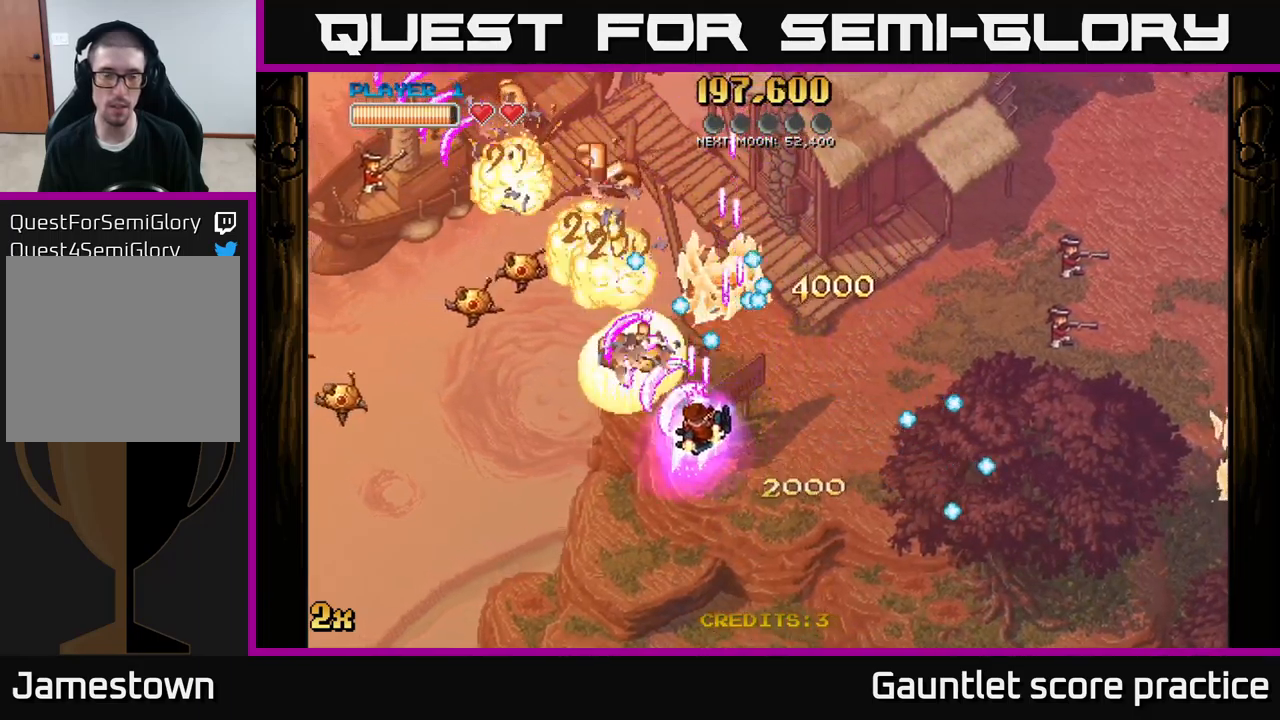
{"buttons": ["A"], "left_stick": "down-left", "right_stick": "center", "events": []}
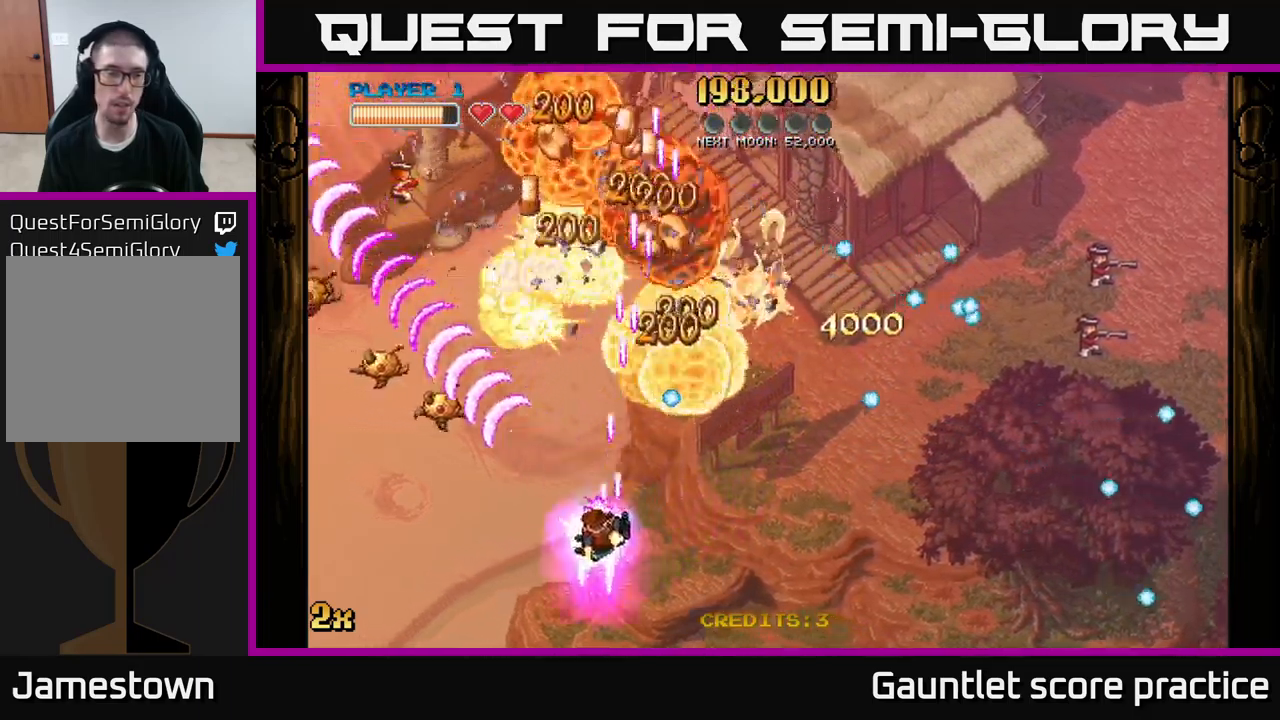
{"buttons": ["A"], "left_stick": "down-right", "right_stick": "center", "events": [[84, "left_stick", "left"], [217, "left_stick", "down-left"], [484, "left_stick", "down-right"]]}
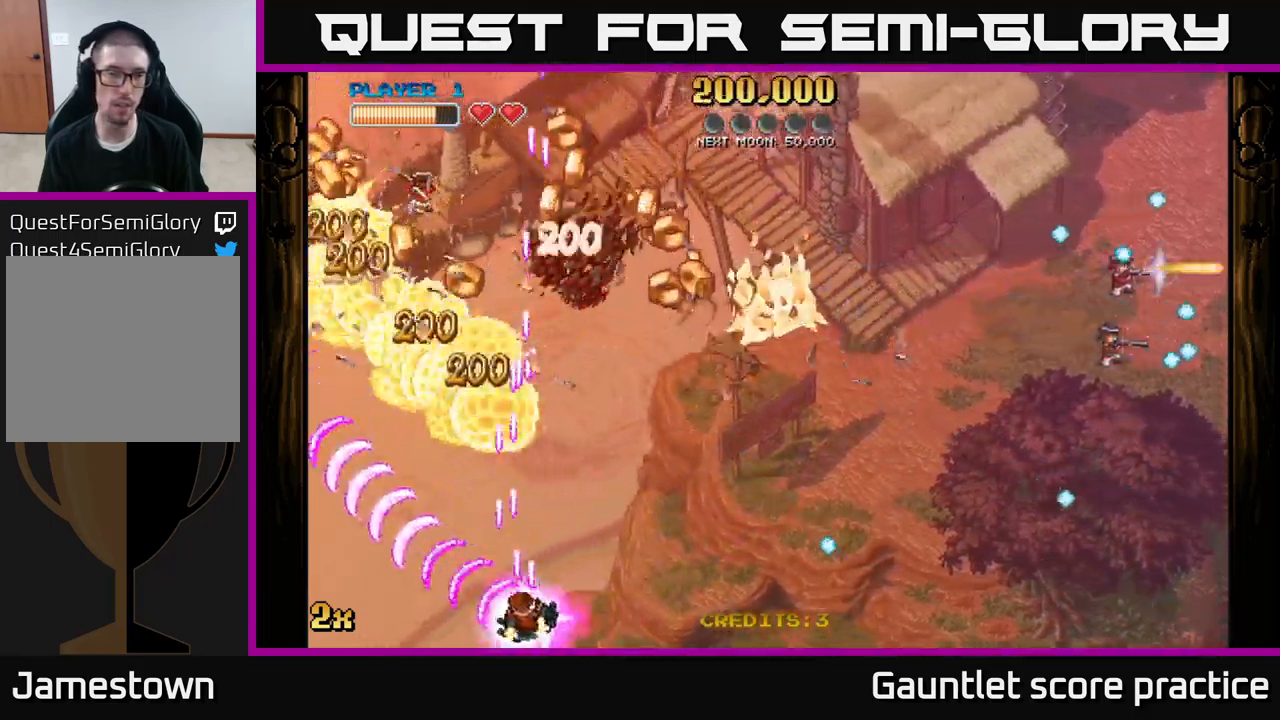
{"buttons": ["A"], "left_stick": "up-right", "right_stick": "center", "events": [[17, "left_stick", "right"], [150, "left_stick", "up-right"]]}
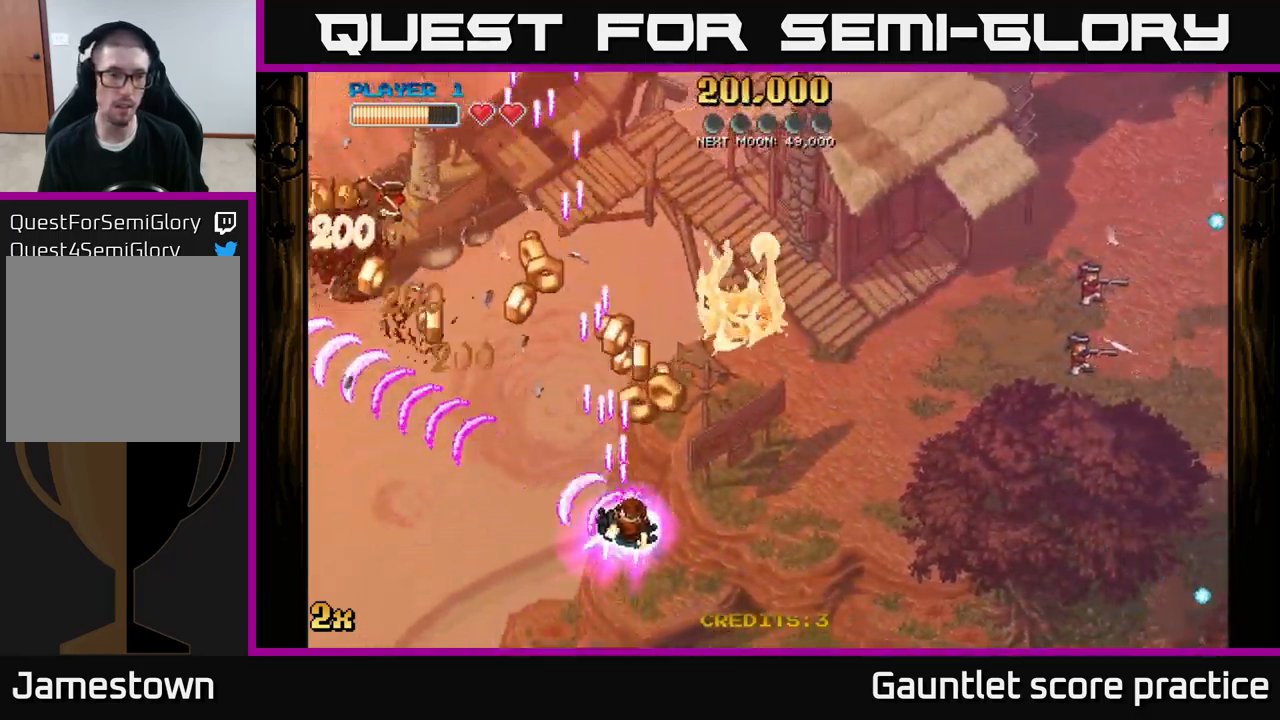
{"buttons": ["A"], "left_stick": "down-left", "right_stick": "center", "events": [[84, "X", "down"], [100, "left_stick", "up-left"], [267, "X", "up"], [284, "left_stick", "left"], [417, "left_stick", "down-left"]]}
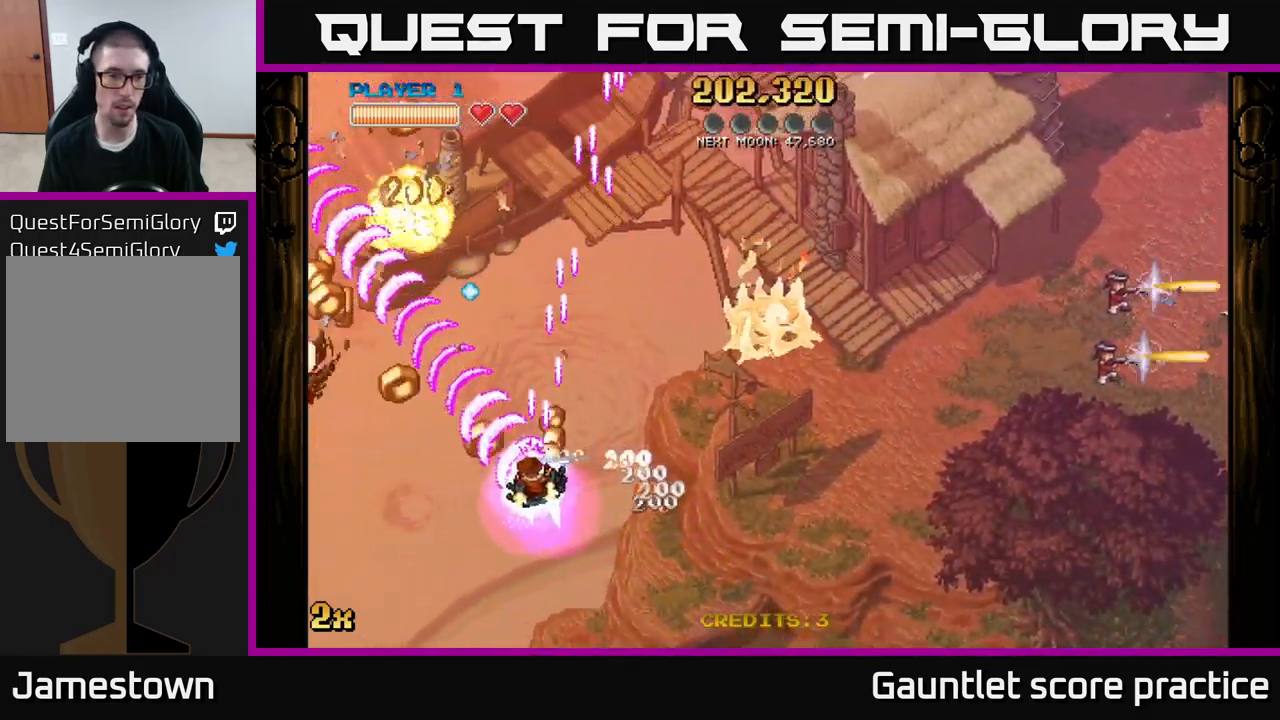
{"buttons": ["A"], "left_stick": "down-left", "right_stick": "center", "events": []}
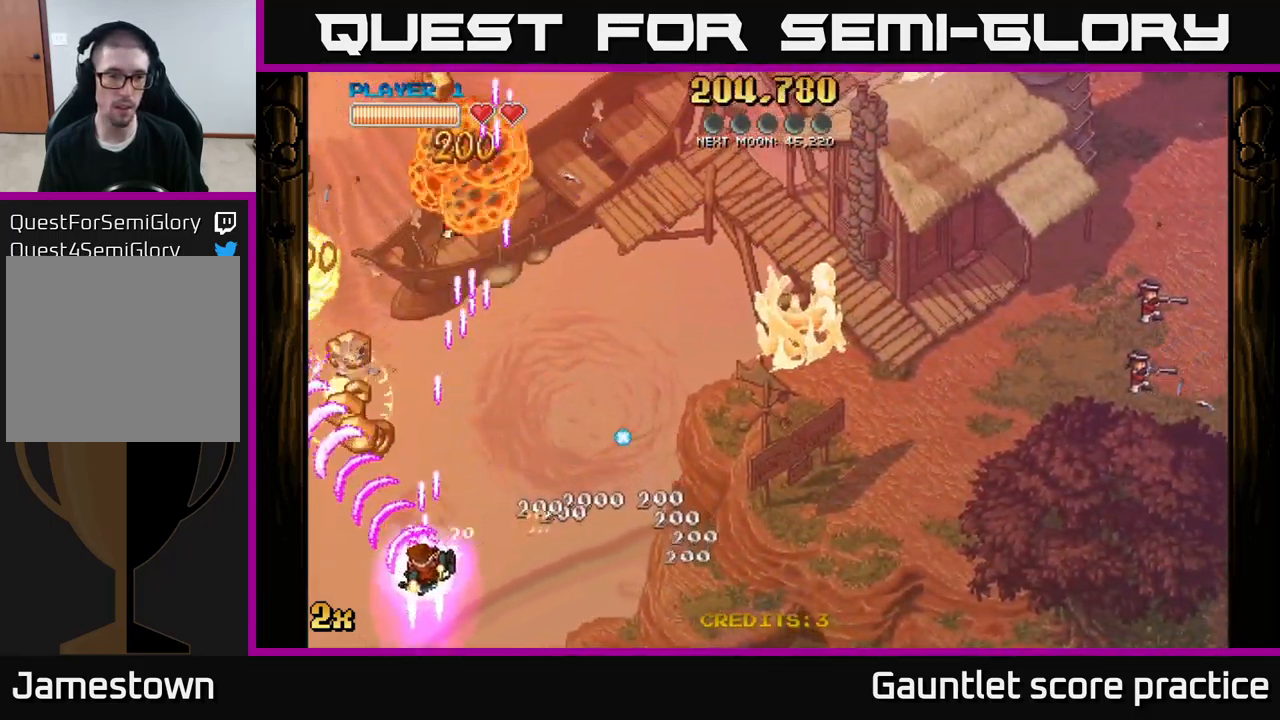
{"buttons": ["A"], "left_stick": "down-left", "right_stick": "center", "events": []}
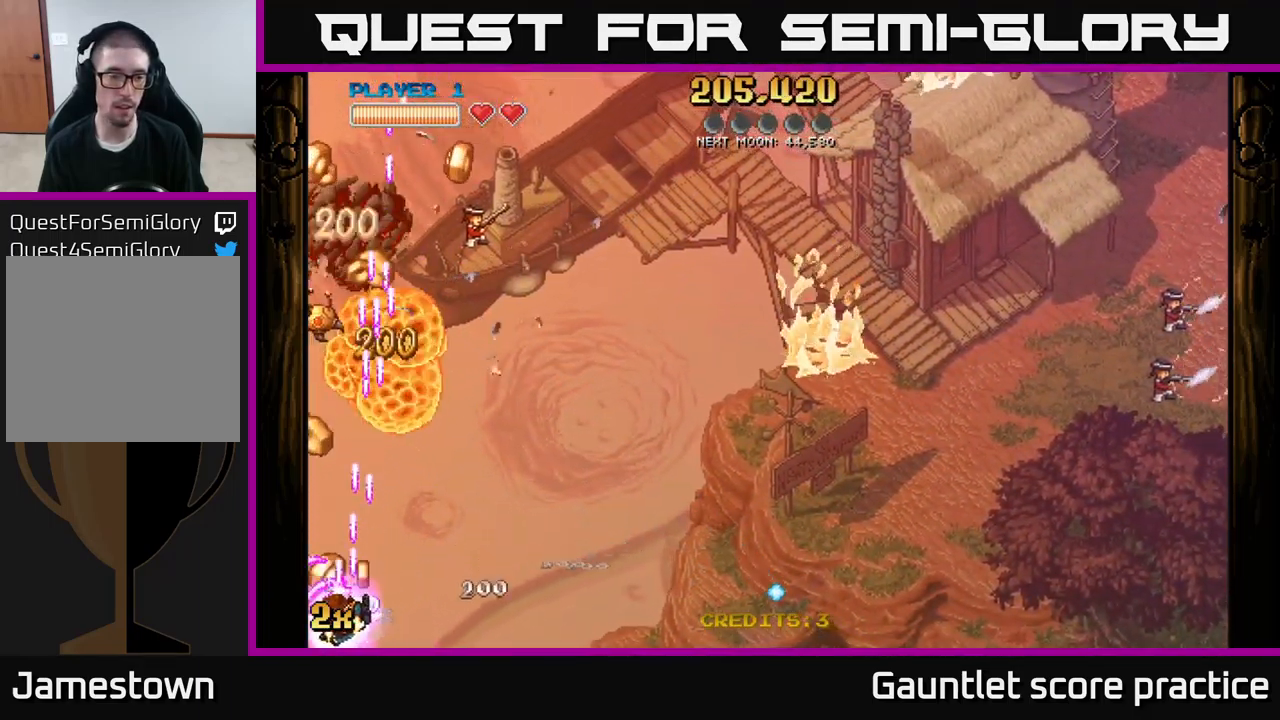
{"buttons": ["A"], "left_stick": "left", "right_stick": "center", "events": [[100, "left_stick", "up-left"], [150, "X", "down"], [150, "left_stick", "up"], [417, "X", "up"], [500, "left_stick", "left"]]}
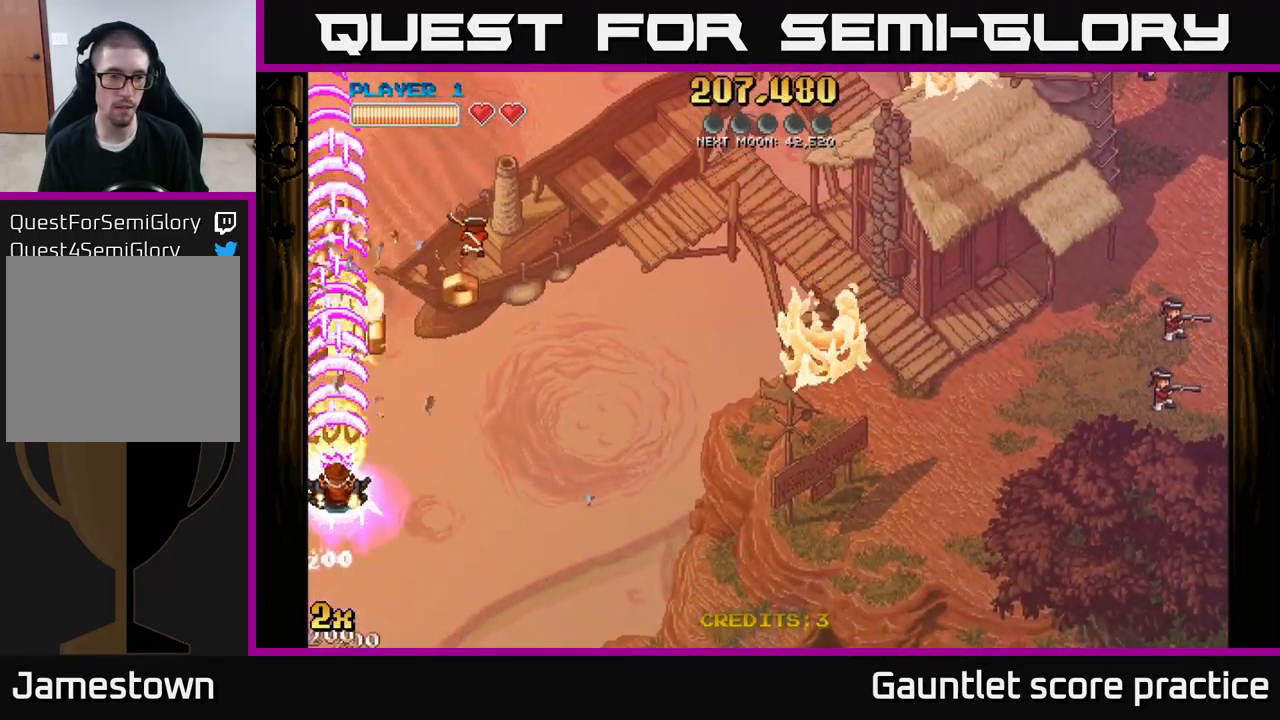
{"buttons": ["A"], "left_stick": "up-right", "right_stick": "center", "events": [[17, "left_stick", "down-left"], [284, "left_stick", "up-right"], [300, "X", "down"], [400, "X", "up"]]}
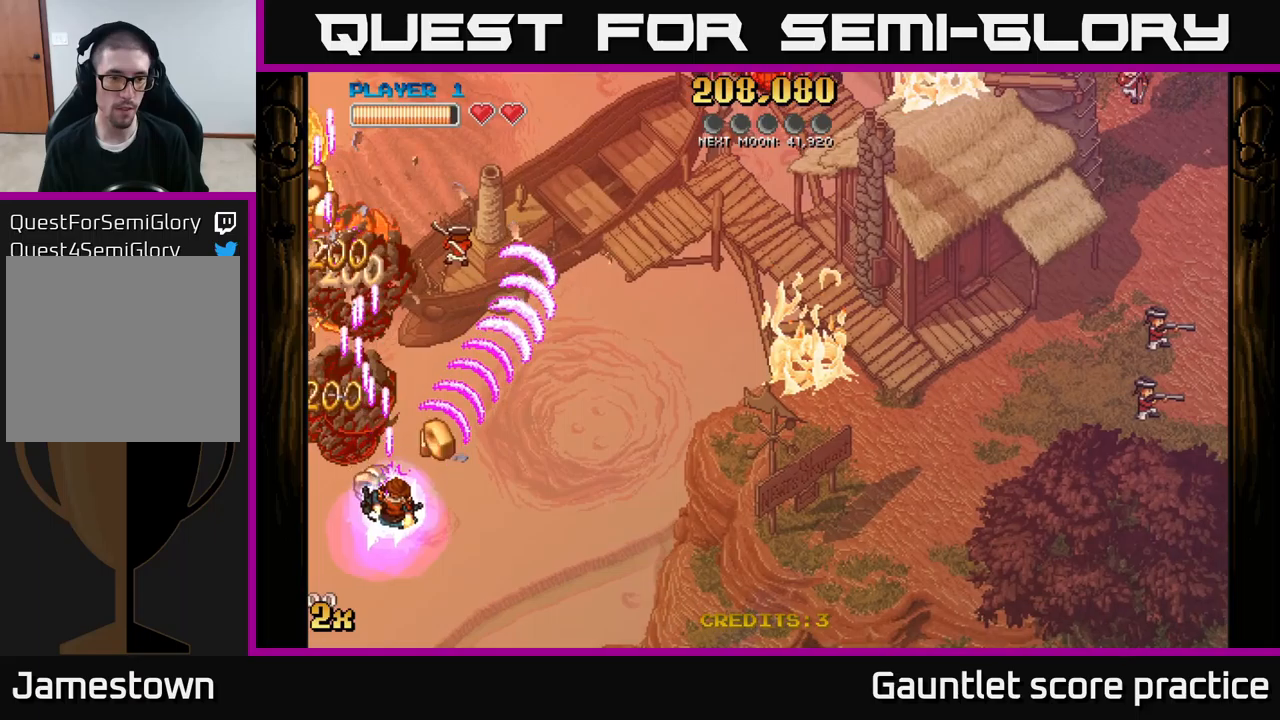
{"buttons": ["A"], "left_stick": "down-right", "right_stick": "center", "events": [[116, "left_stick", "up-left"], [233, "left_stick", "down-left"], [400, "left_stick", "down"], [500, "left_stick", "down-right"]]}
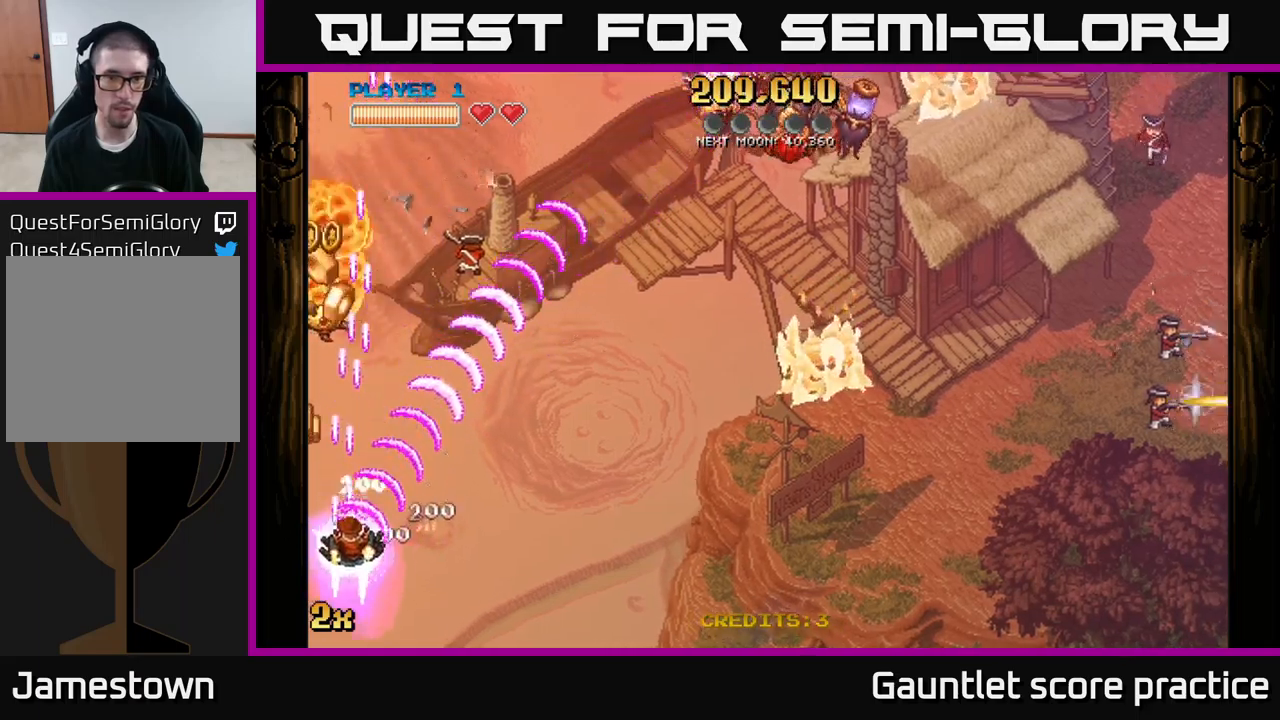
{"buttons": ["A"], "left_stick": "down-left", "right_stick": "center", "events": [[300, "left_stick", "down-left"]]}
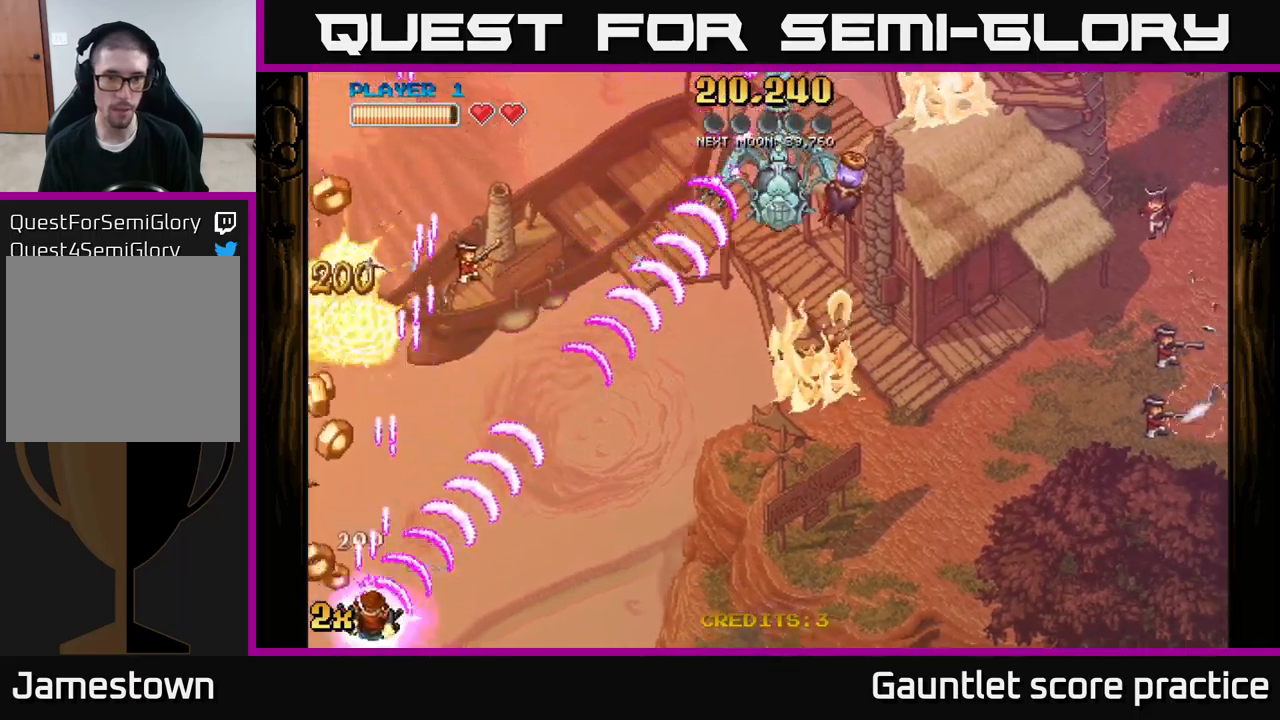
{"buttons": ["A"], "left_stick": "up", "right_stick": "center", "events": [[500, "left_stick", "up"]]}
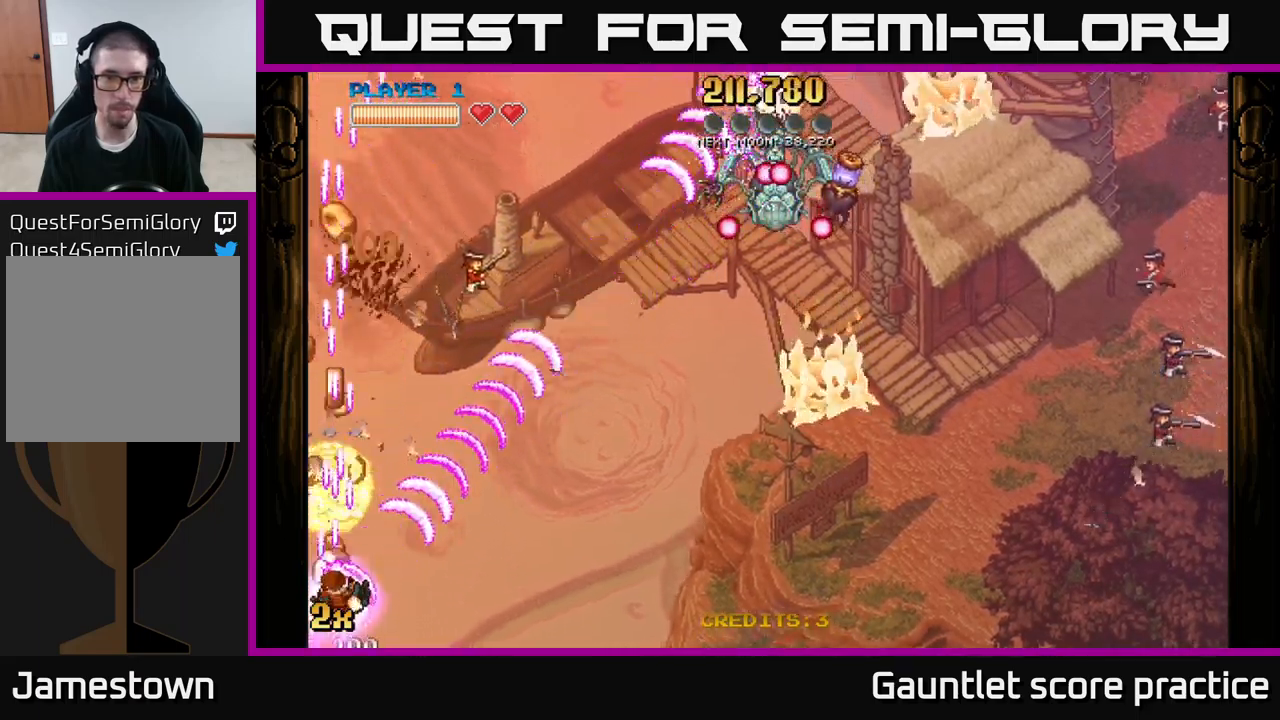
{"buttons": ["A"], "left_stick": "up", "right_stick": "center", "events": []}
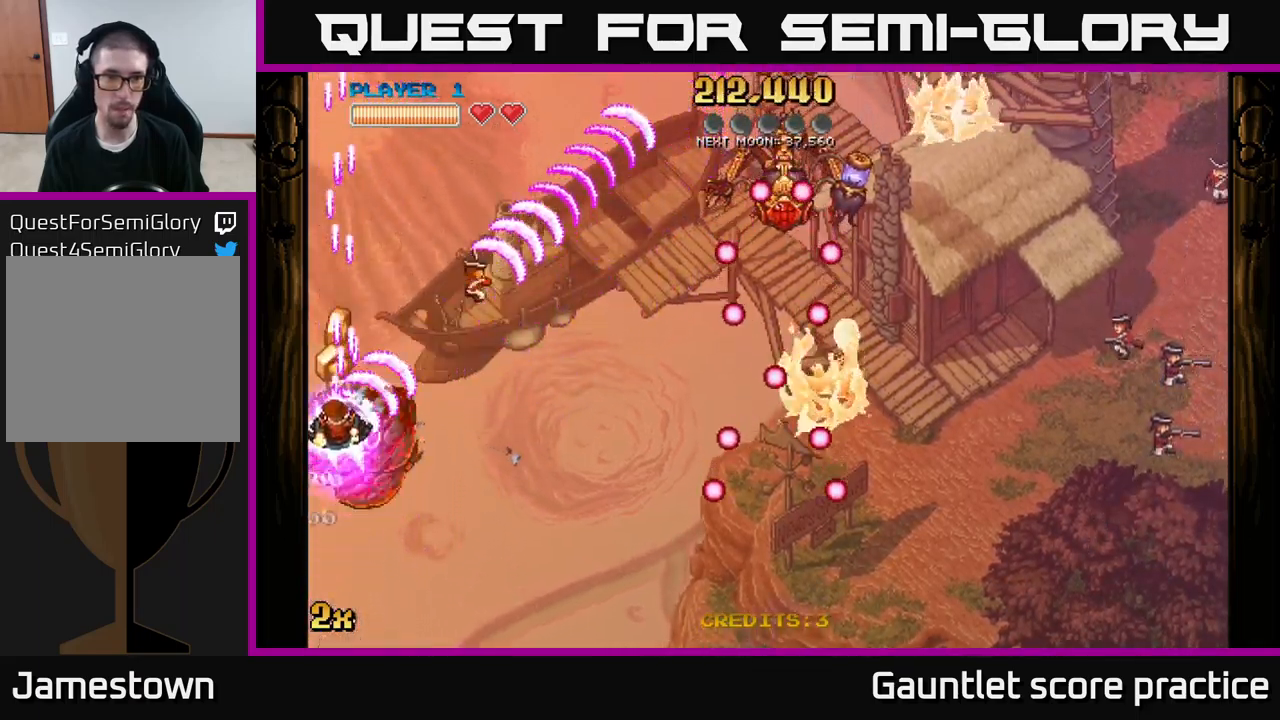
{"buttons": ["A"], "left_stick": "right", "right_stick": "center", "events": [[166, "left_stick", "right"], [183, "A", "up"], [250, "left_stick", "down-right"], [450, "A", "down"], [500, "left_stick", "right"]]}
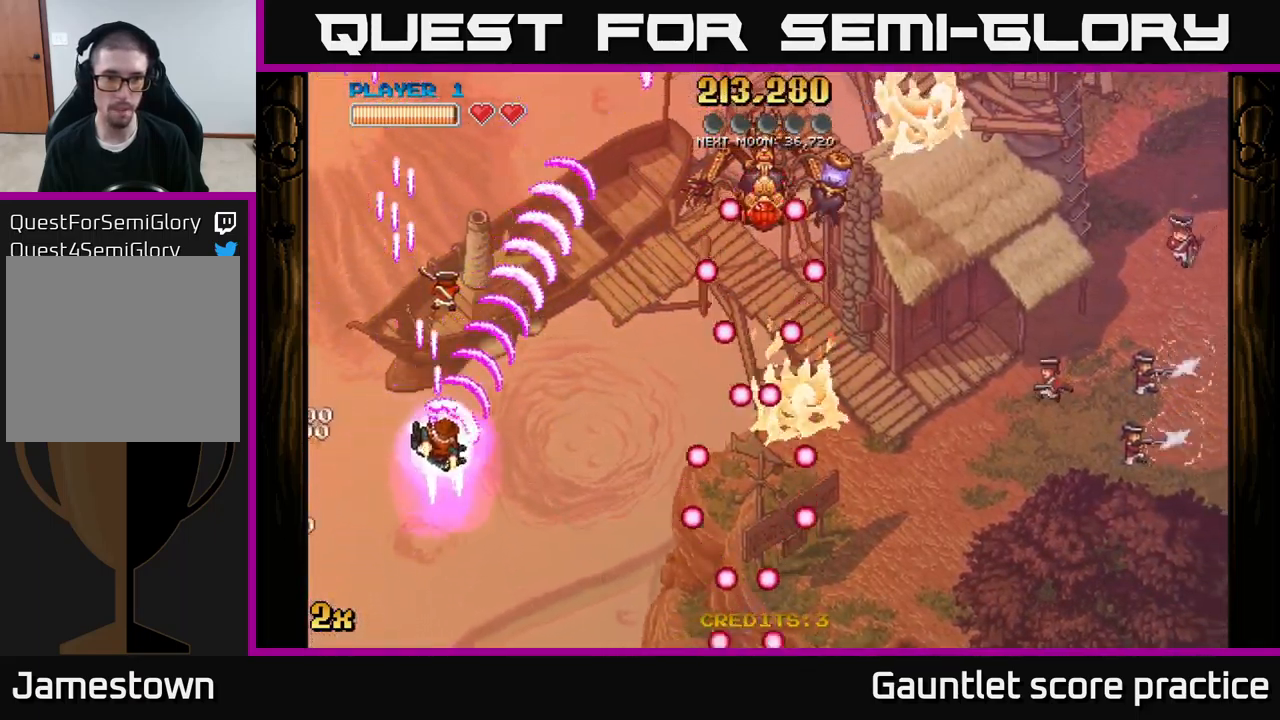
{"buttons": ["A"], "left_stick": "up-right", "right_stick": "center", "events": [[216, "left_stick", "up-right"]]}
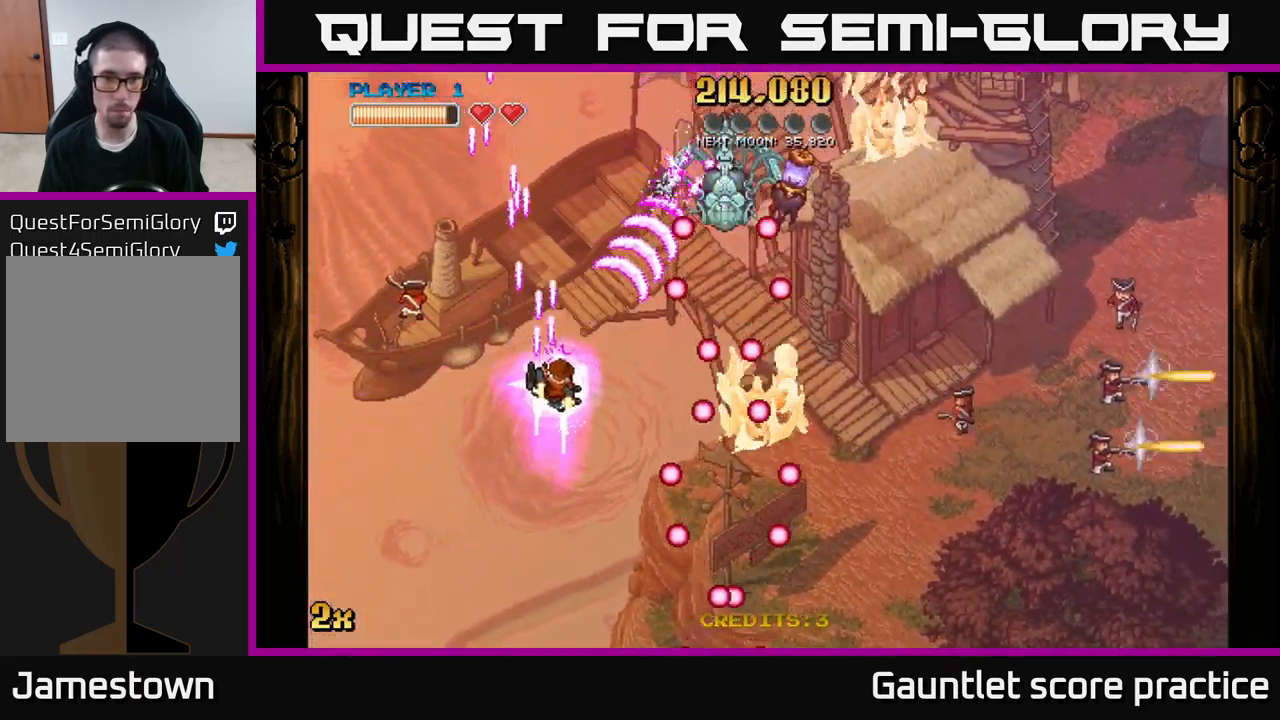
{"buttons": ["A"], "left_stick": "right", "right_stick": "center", "events": [[383, "left_stick", "right"]]}
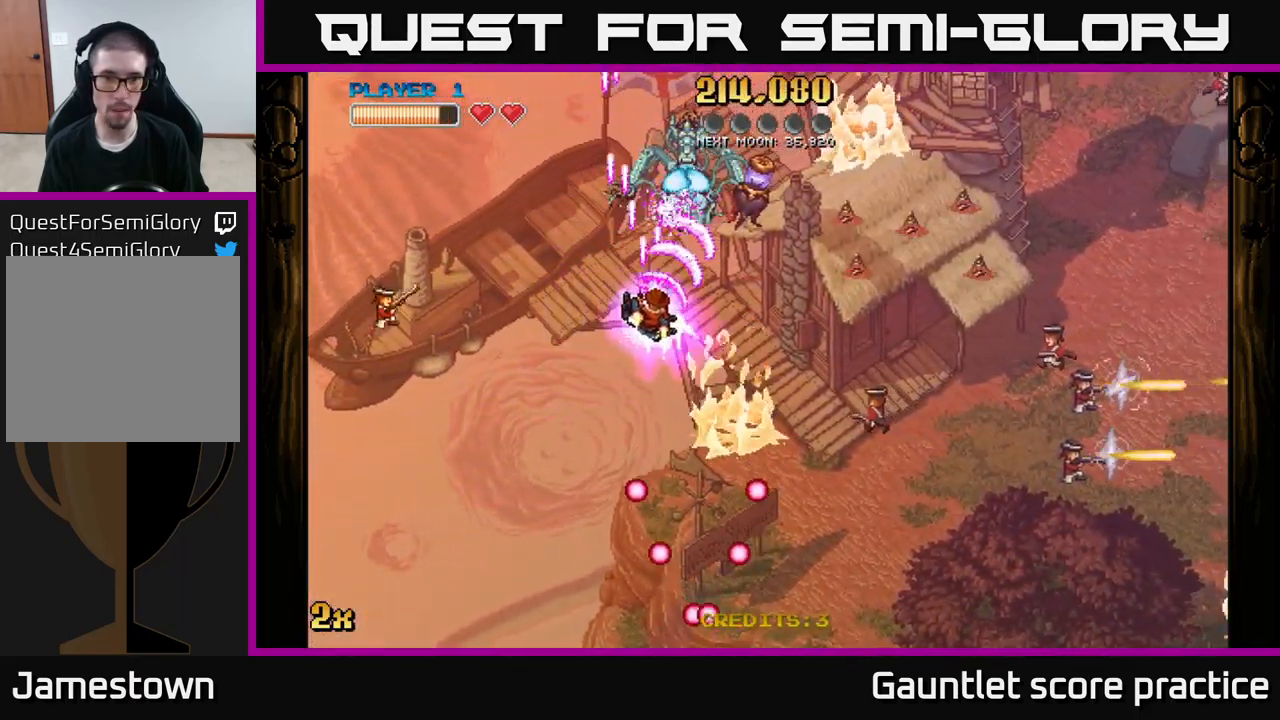
{"buttons": ["A"], "left_stick": "down-left", "right_stick": "center", "events": [[200, "left_stick", "up"], [300, "left_stick", "down"], [500, "left_stick", "down-left"]]}
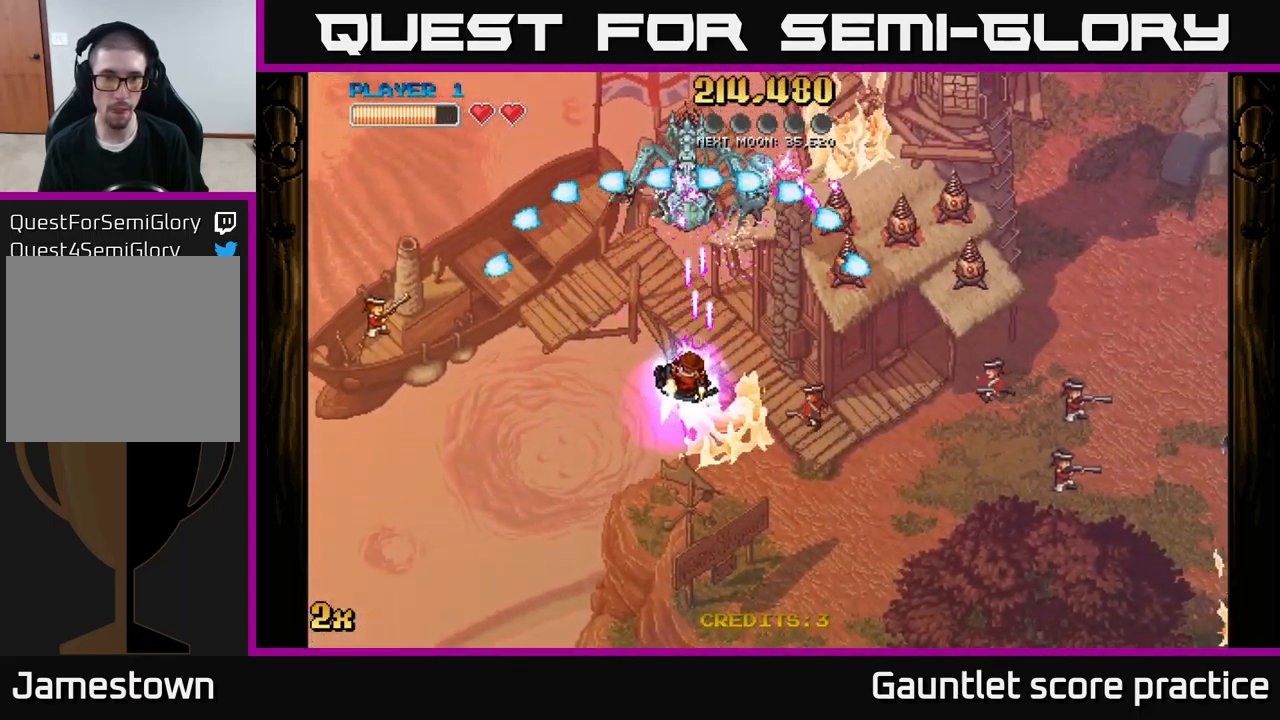
{"buttons": ["A"], "left_stick": "down-right", "right_stick": "center", "events": [[133, "left_stick", "left"], [416, "left_stick", "down"], [483, "left_stick", "down-right"]]}
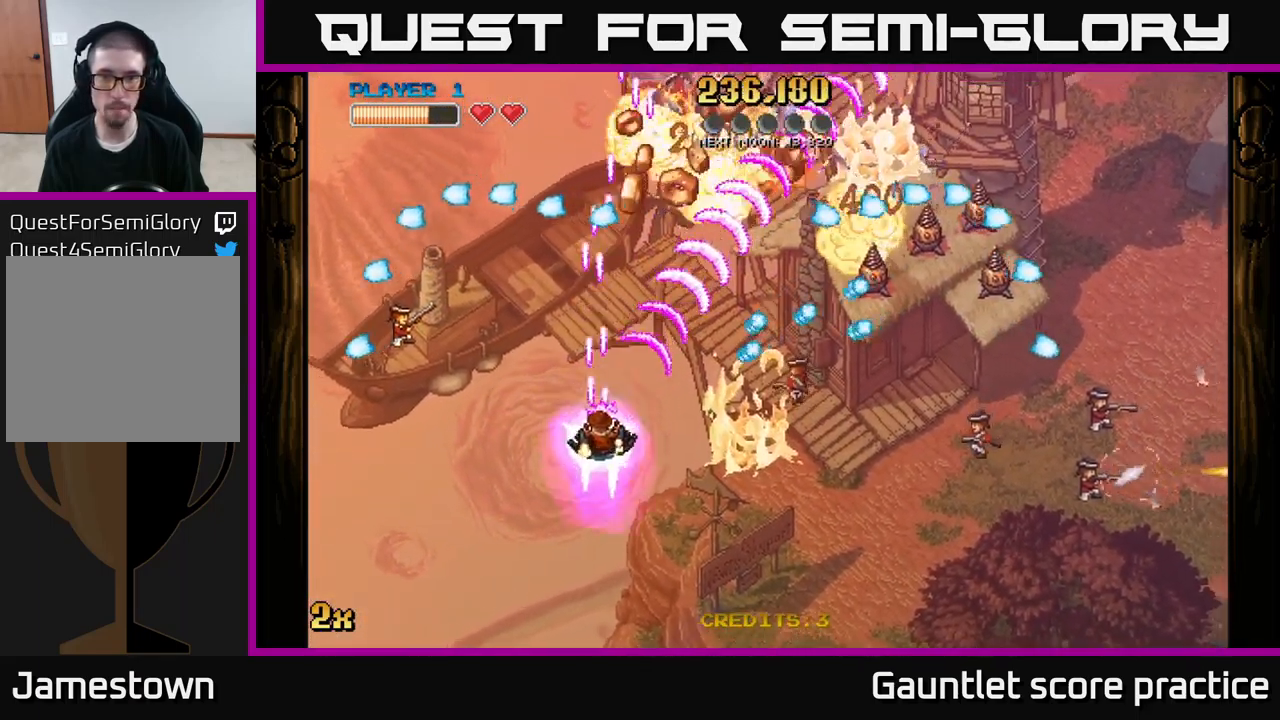
{"buttons": ["A"], "left_stick": "right", "right_stick": "center", "events": [[300, "left_stick", "right"]]}